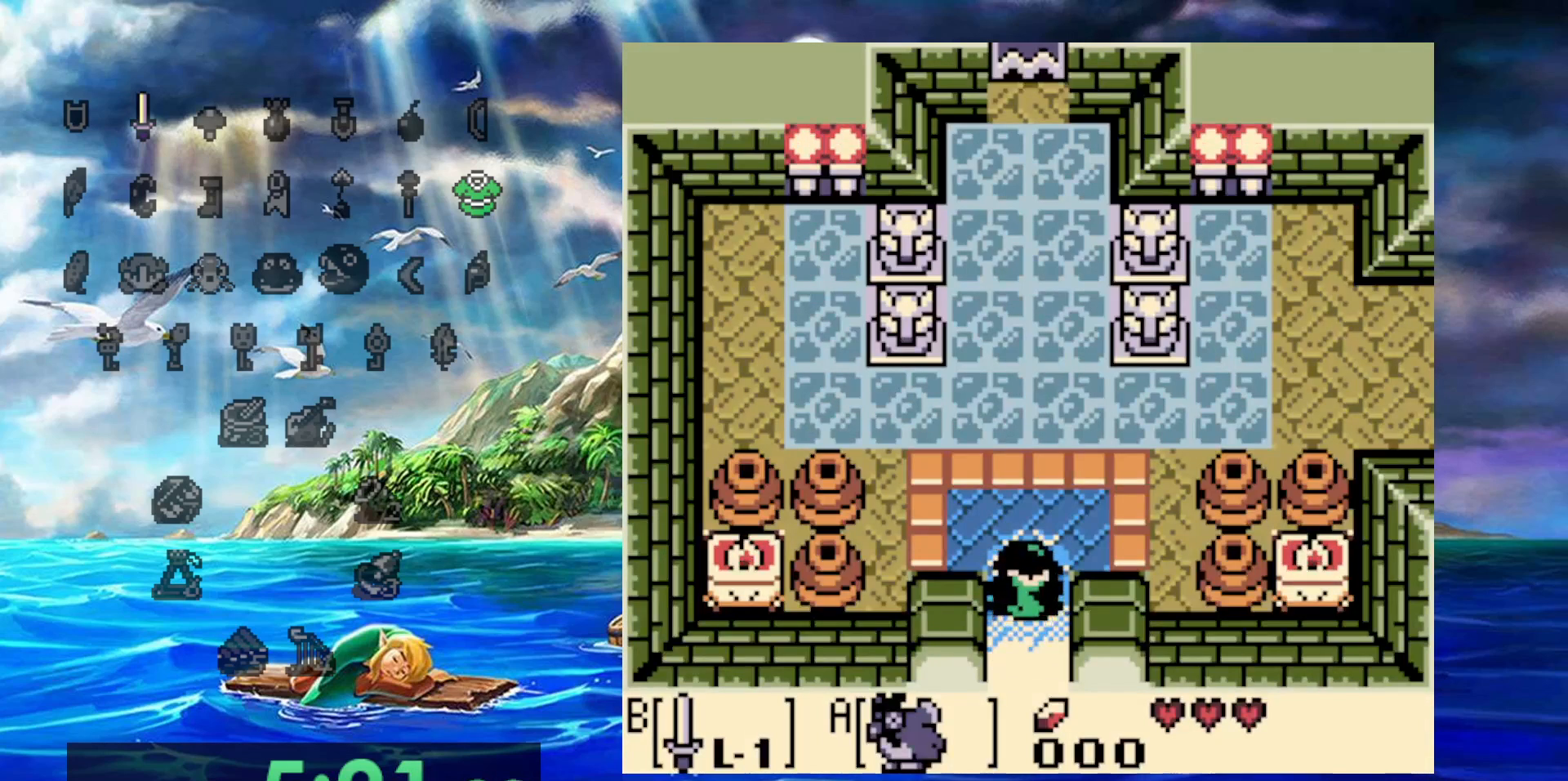
Gameplay with a controller (Nintendo layout); each line is a JSON object with the inputs held at the frame after it (dt_ms = milliseconds from this image to that frame). "events" lists button and stick changes between this image and that frame as [ms after this image, input, new state], when the widget could be followed in between. Not read: A DPAD_DOWN DPAD_LEFT L3 R3.
{"dt_ms": 500, "buttons": [], "events": []}
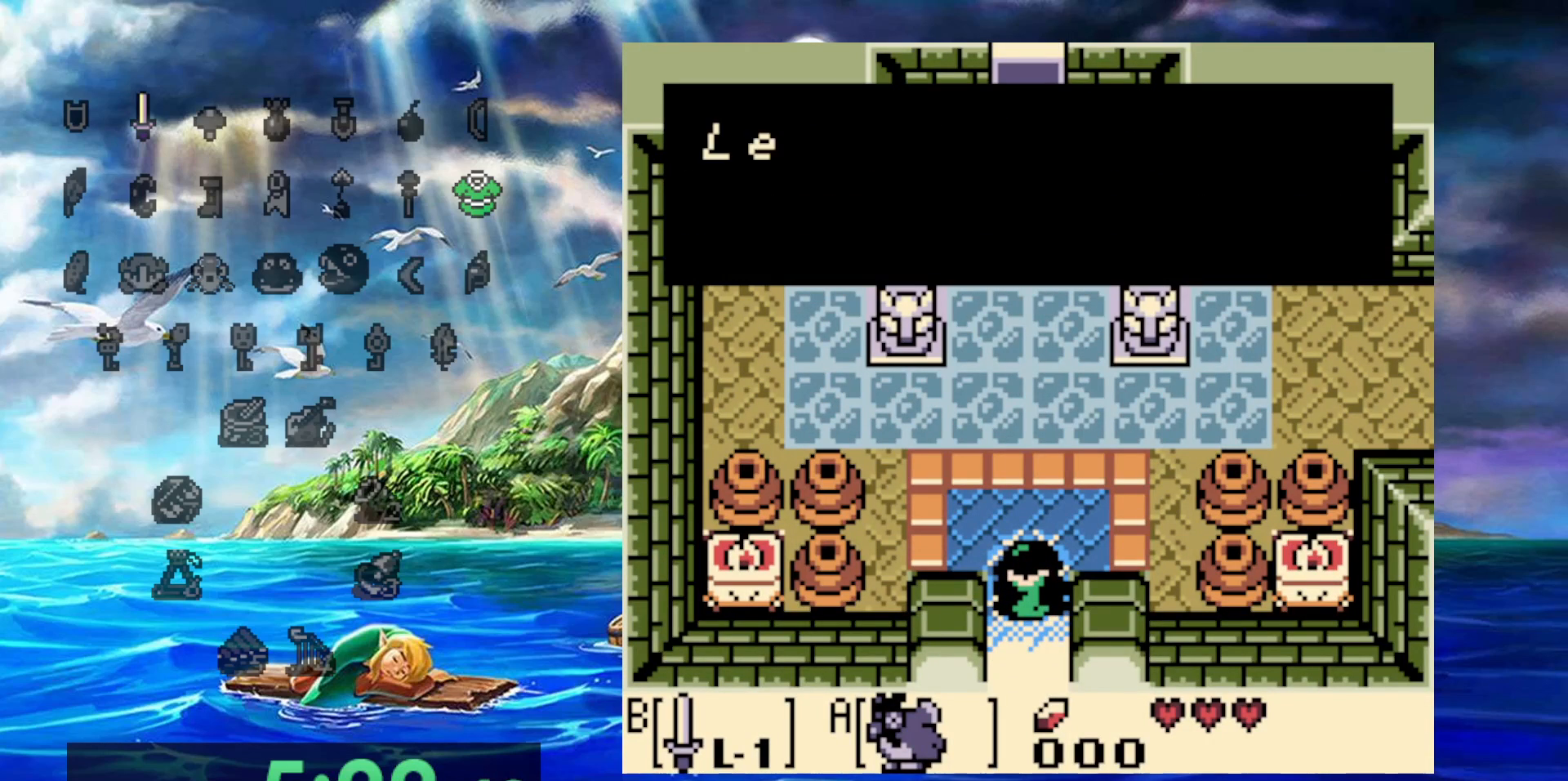
{"dt_ms": 500, "buttons": [], "events": []}
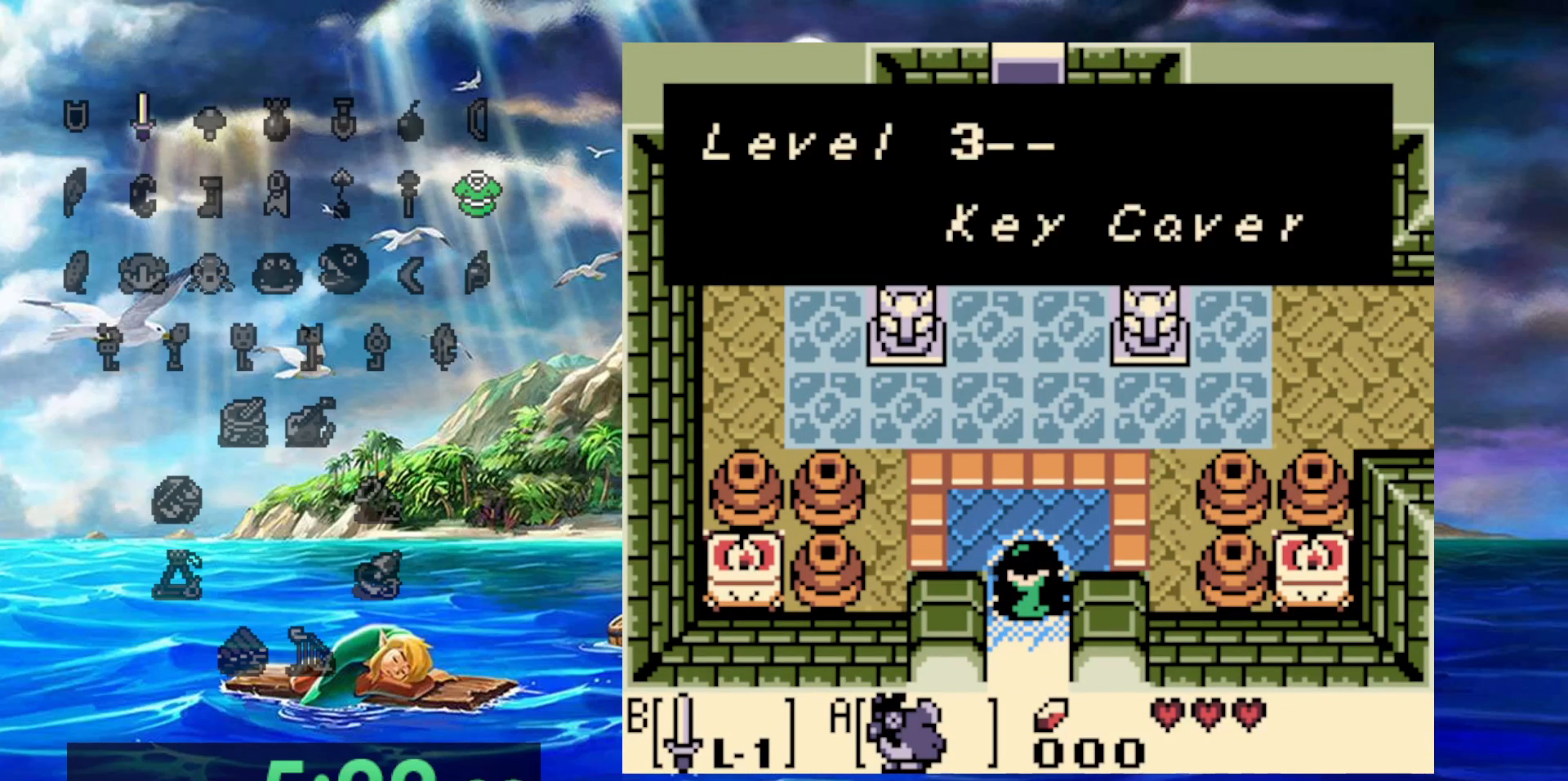
{"dt_ms": 500, "buttons": [], "events": []}
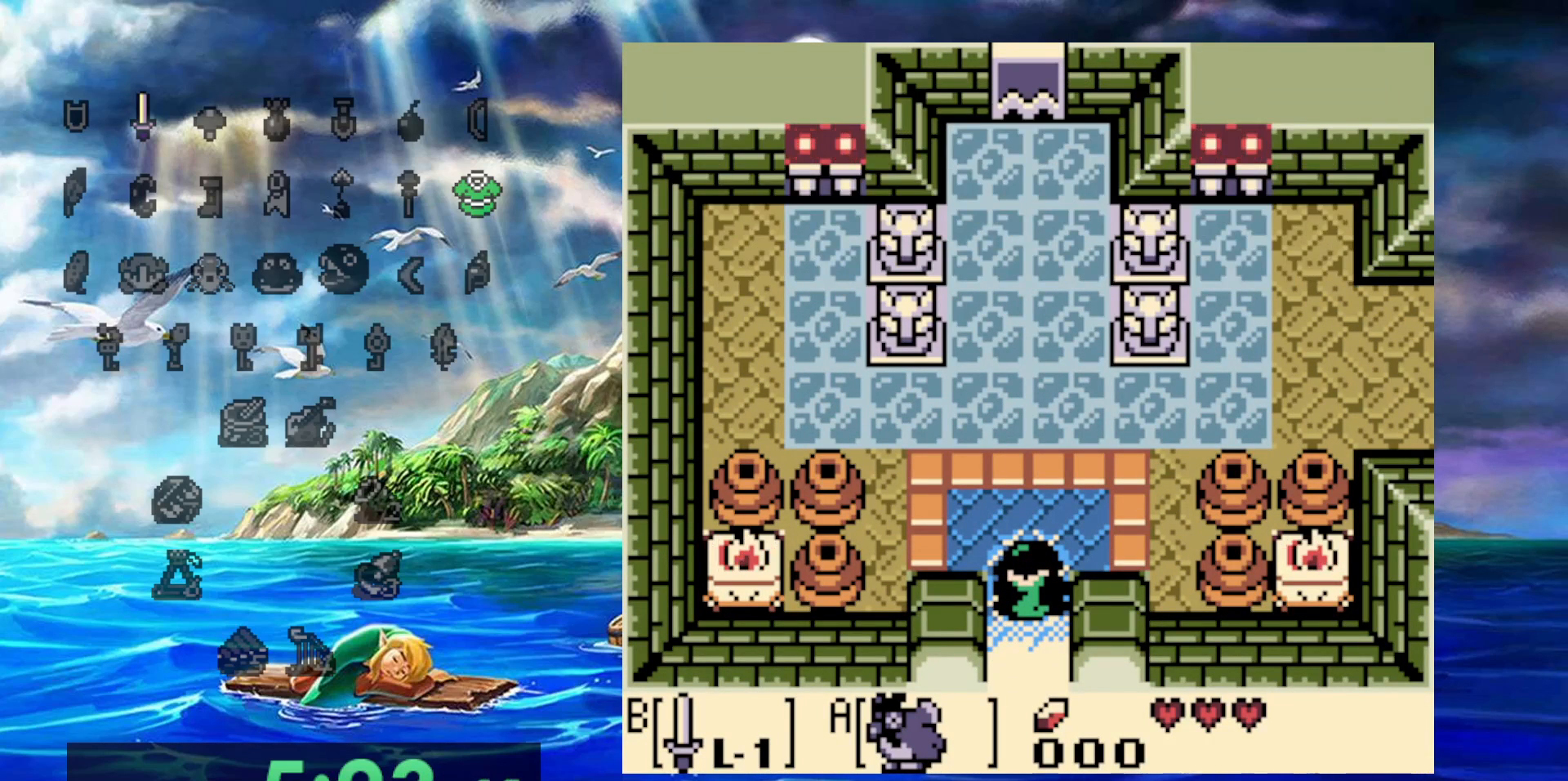
{"dt_ms": 500, "buttons": [], "events": []}
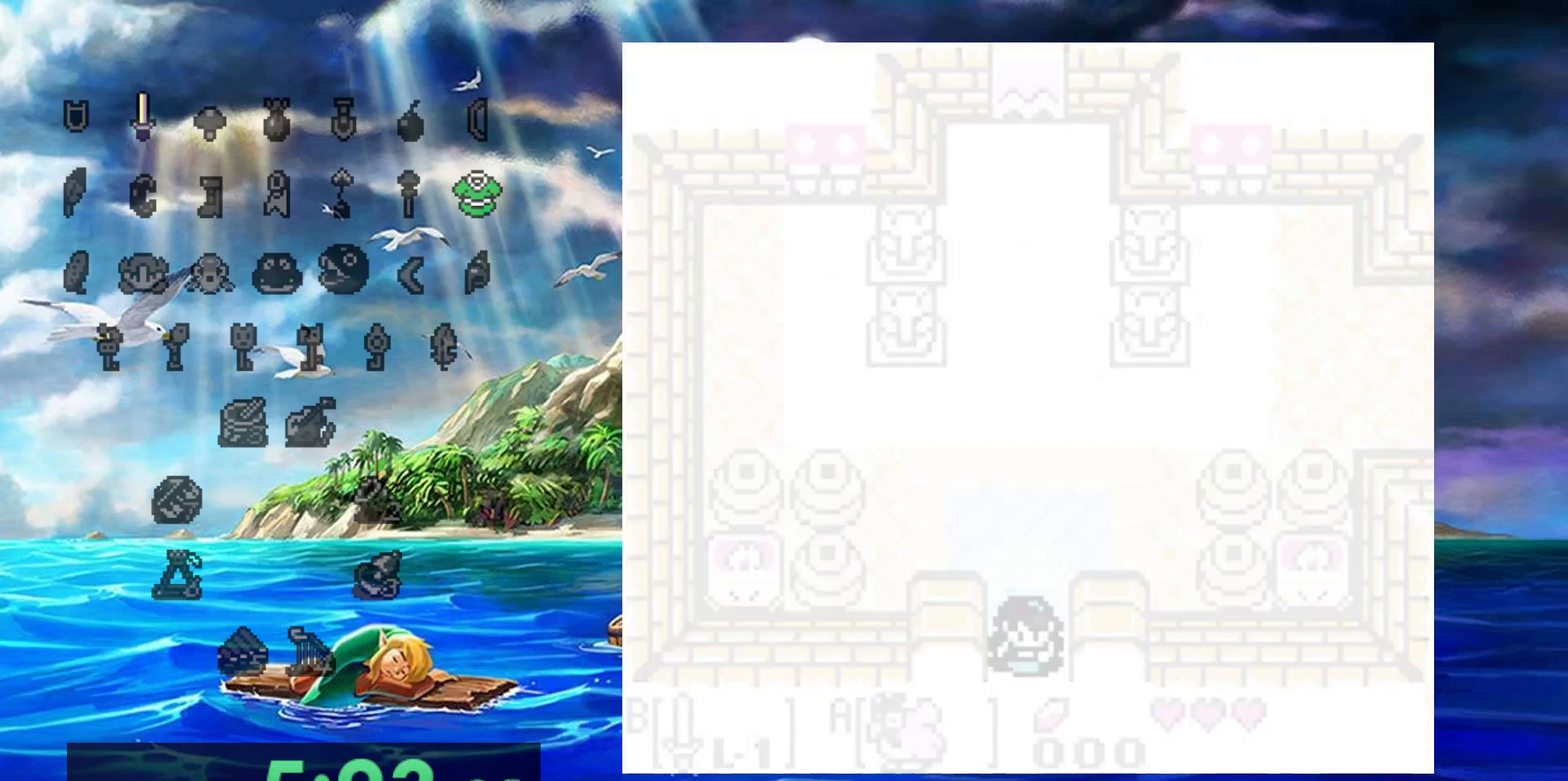
{"dt_ms": 500, "buttons": [], "events": []}
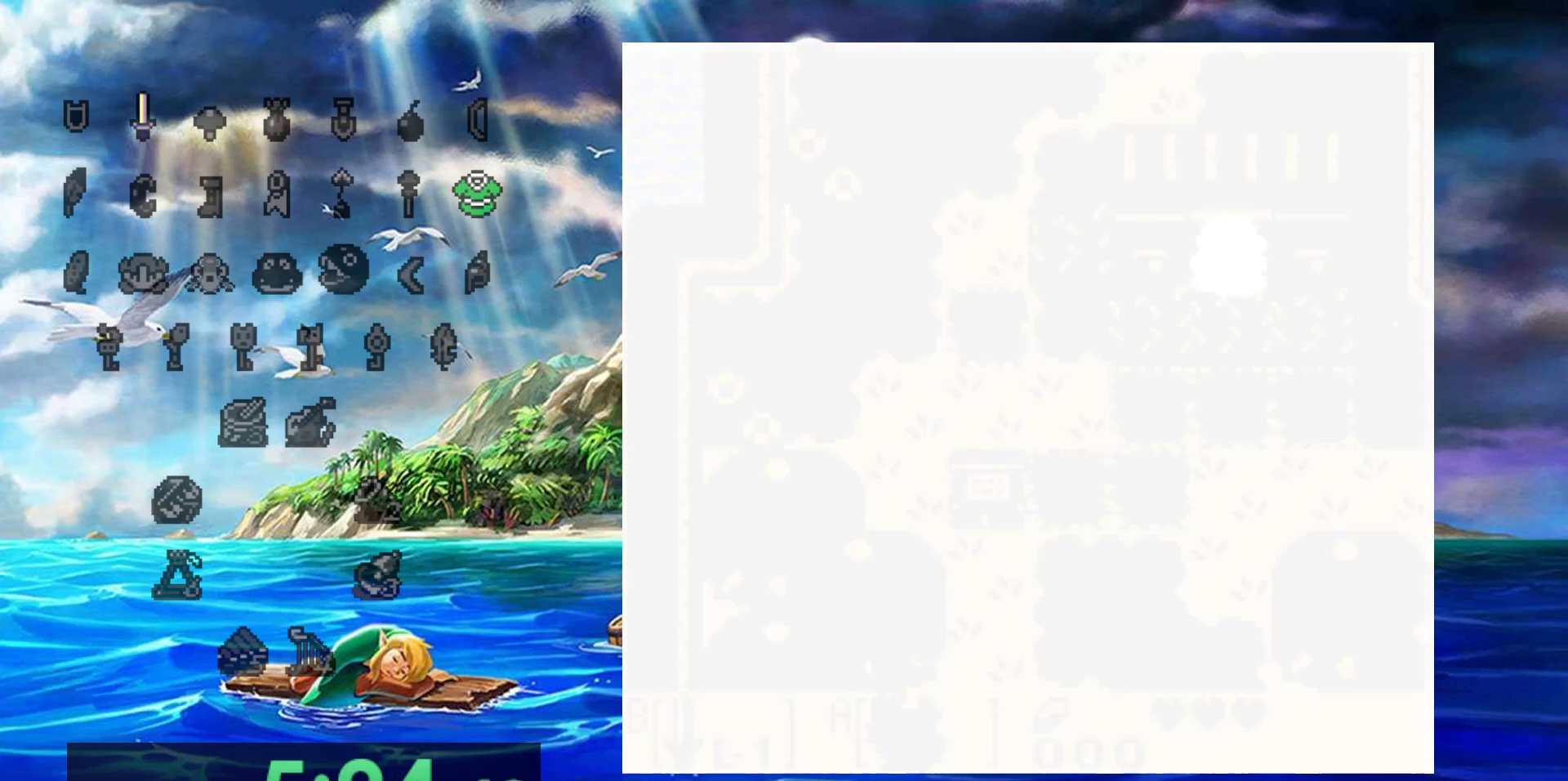
{"dt_ms": 500, "buttons": [], "events": []}
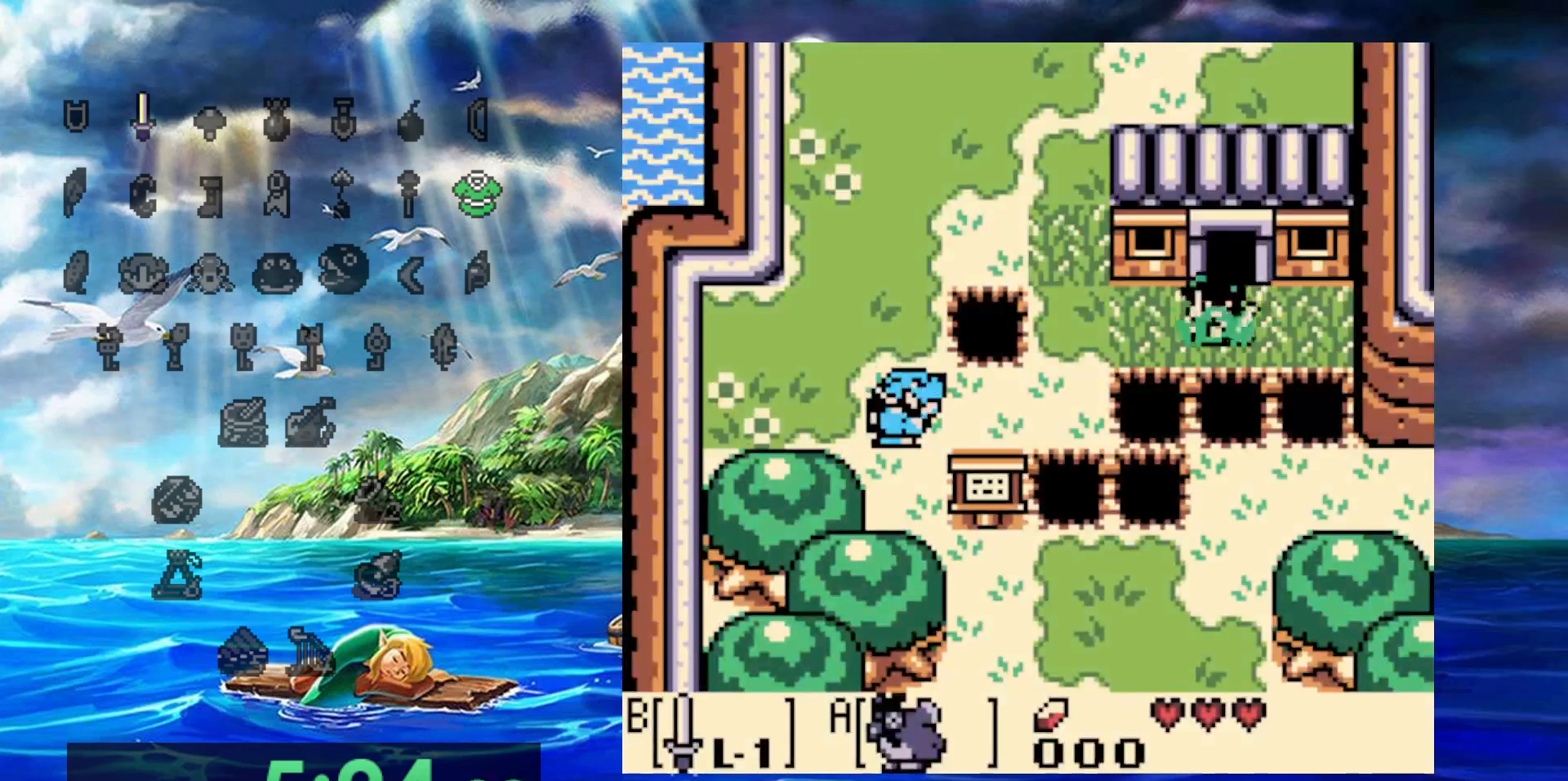
{"dt_ms": 500, "buttons": [], "events": []}
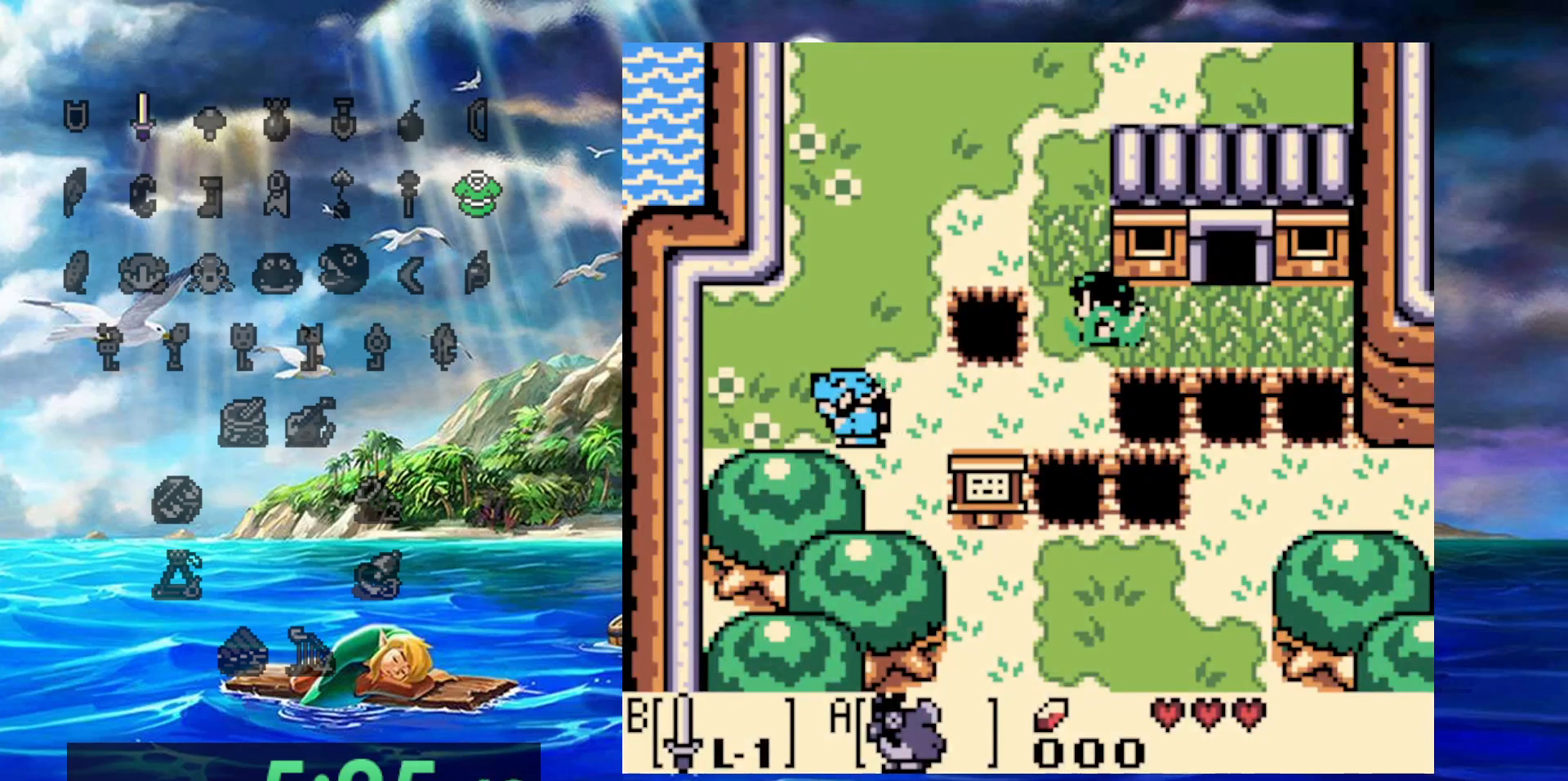
{"dt_ms": 500, "buttons": ["DPAD_UP"], "events": [[33, "DPAD_UP", "down"]]}
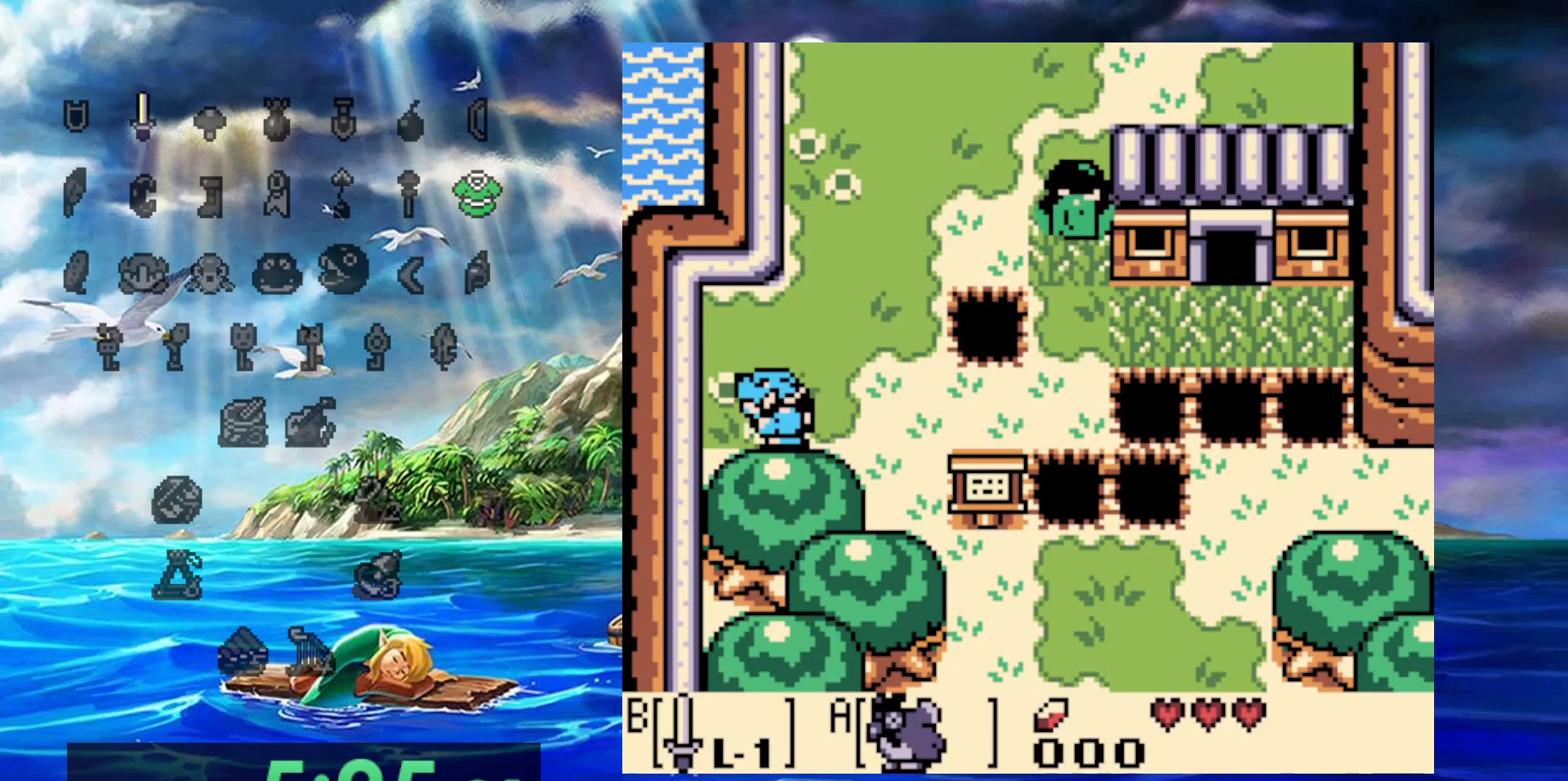
{"dt_ms": 500, "buttons": ["DPAD_UP"], "events": []}
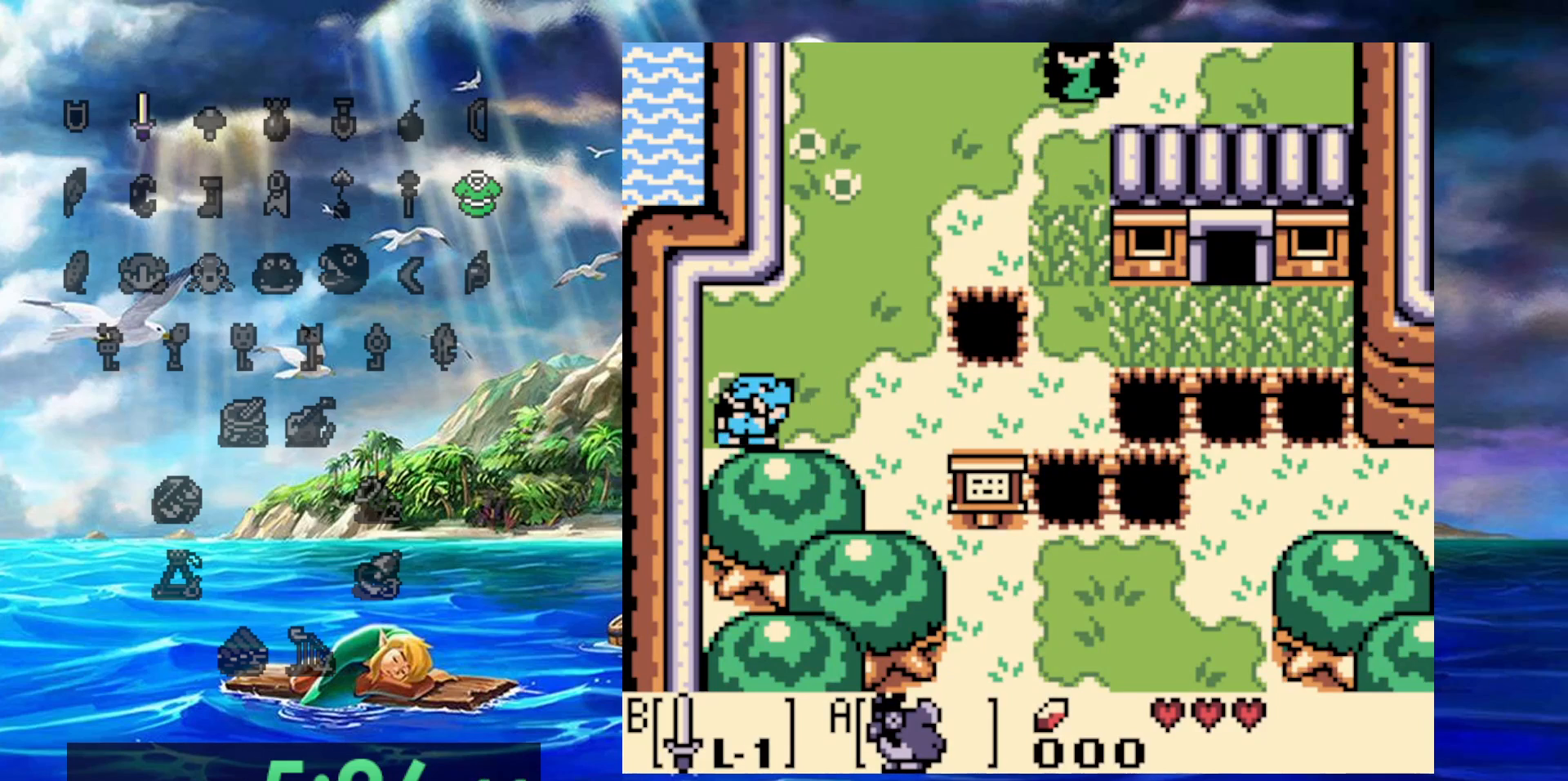
{"dt_ms": 500, "buttons": ["DPAD_UP", "DPAD_RIGHT"], "events": [[33, "DPAD_RIGHT", "down"]]}
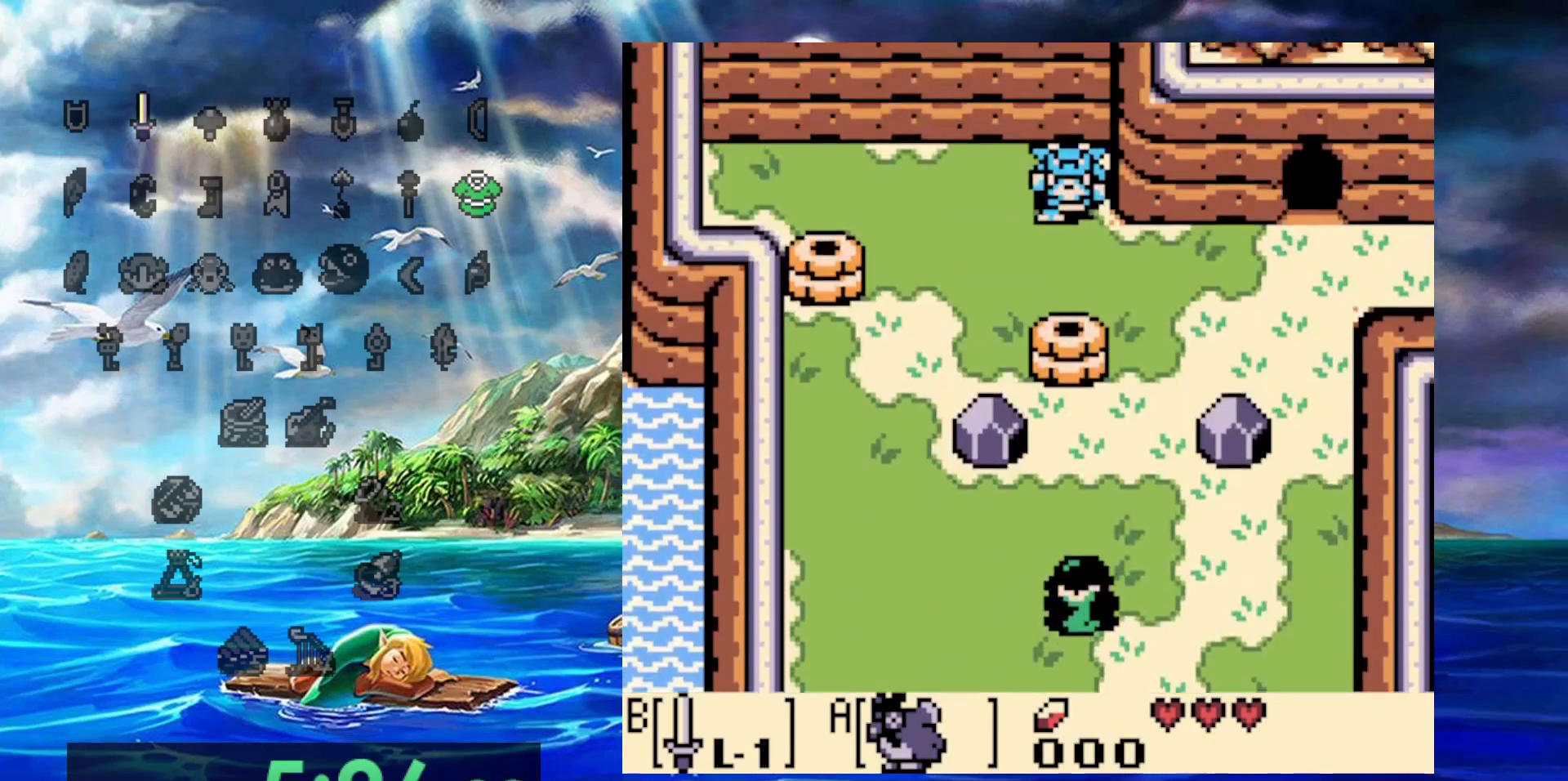
{"dt_ms": 500, "buttons": ["DPAD_UP"], "events": [[233, "DPAD_RIGHT", "up"]]}
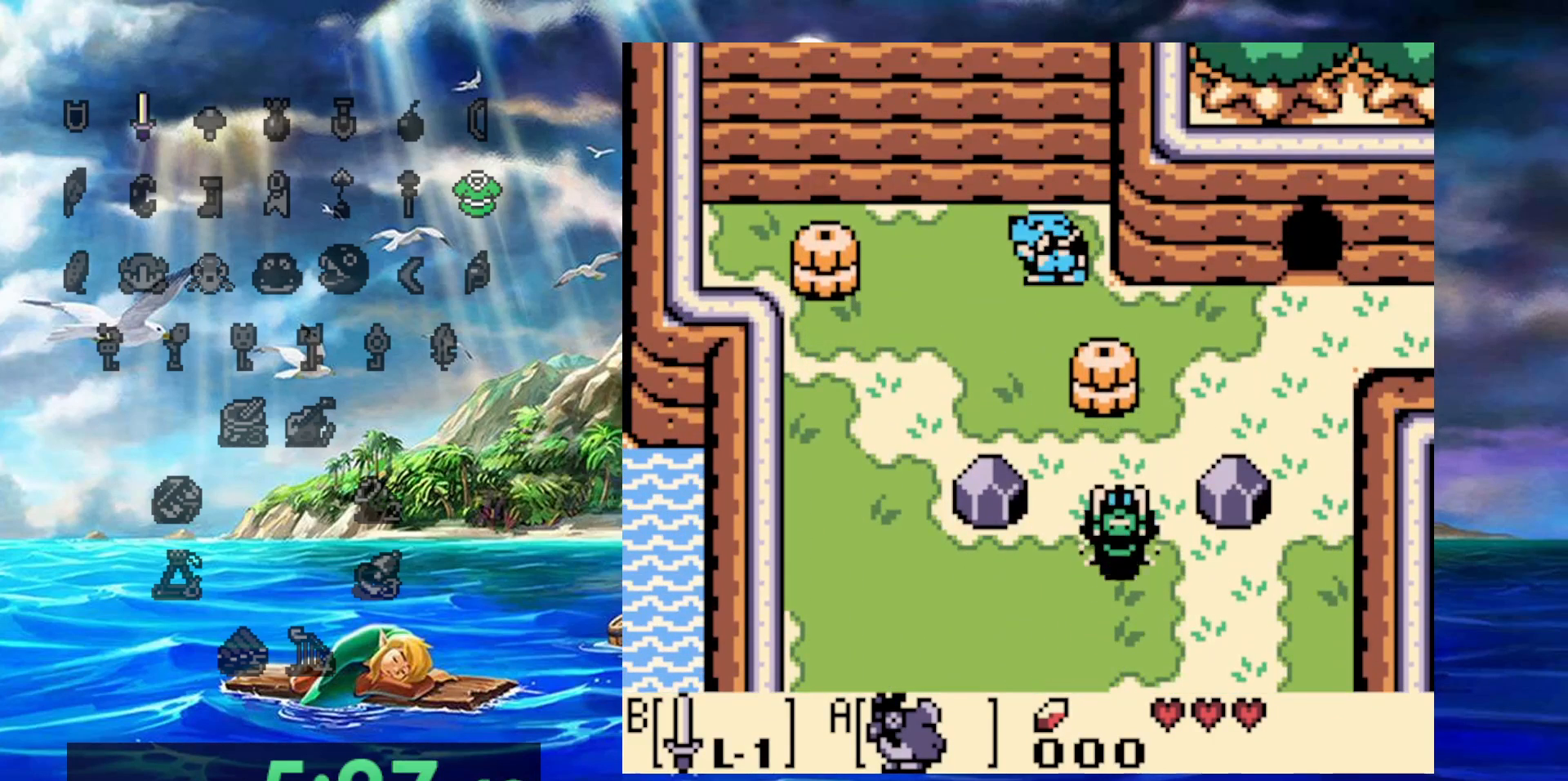
{"dt_ms": 500, "buttons": ["DPAD_UP", "DPAD_RIGHT"], "events": [[150, "DPAD_RIGHT", "down"]]}
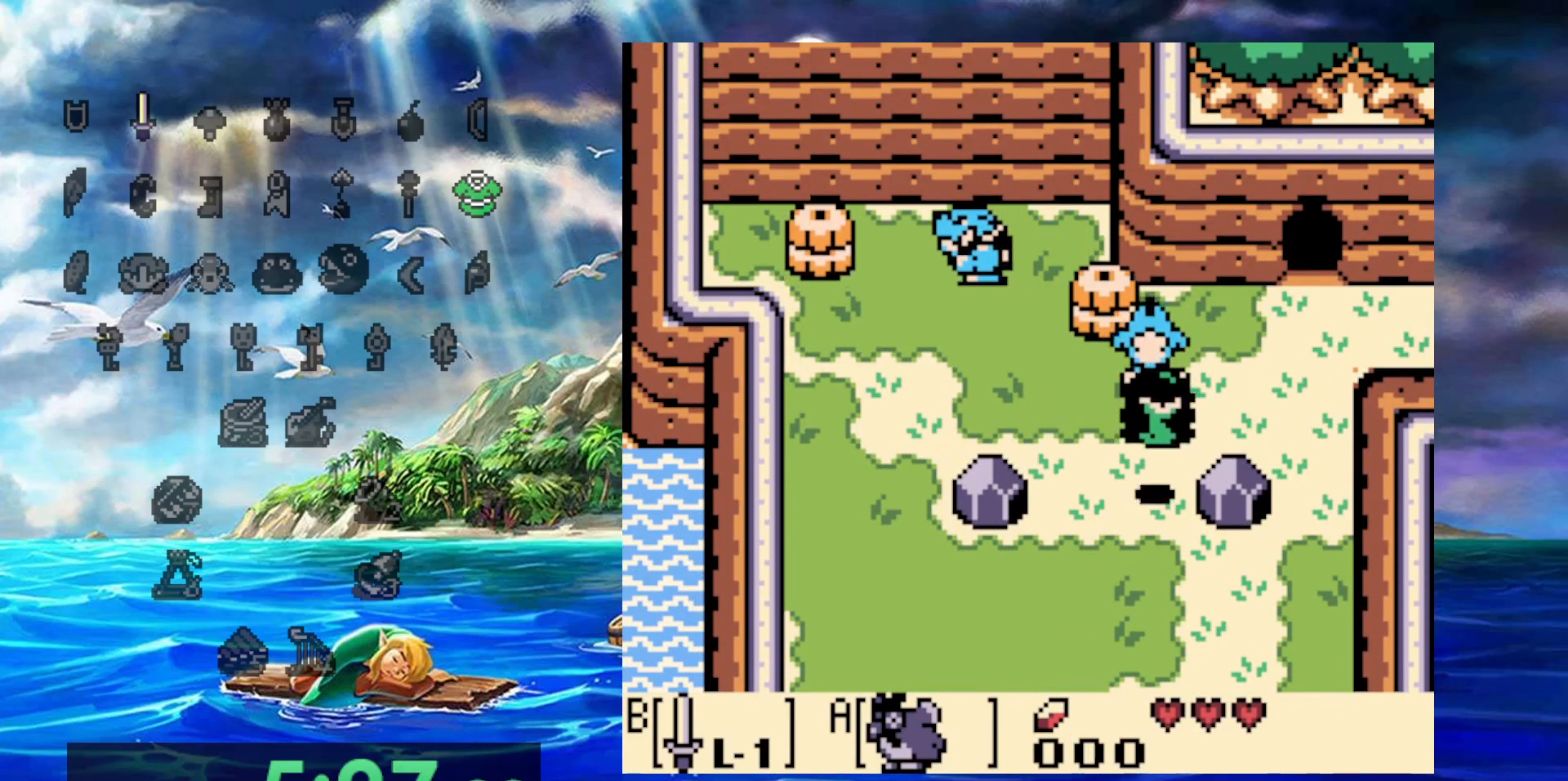
{"dt_ms": 1000, "buttons": ["DPAD_UP"]}
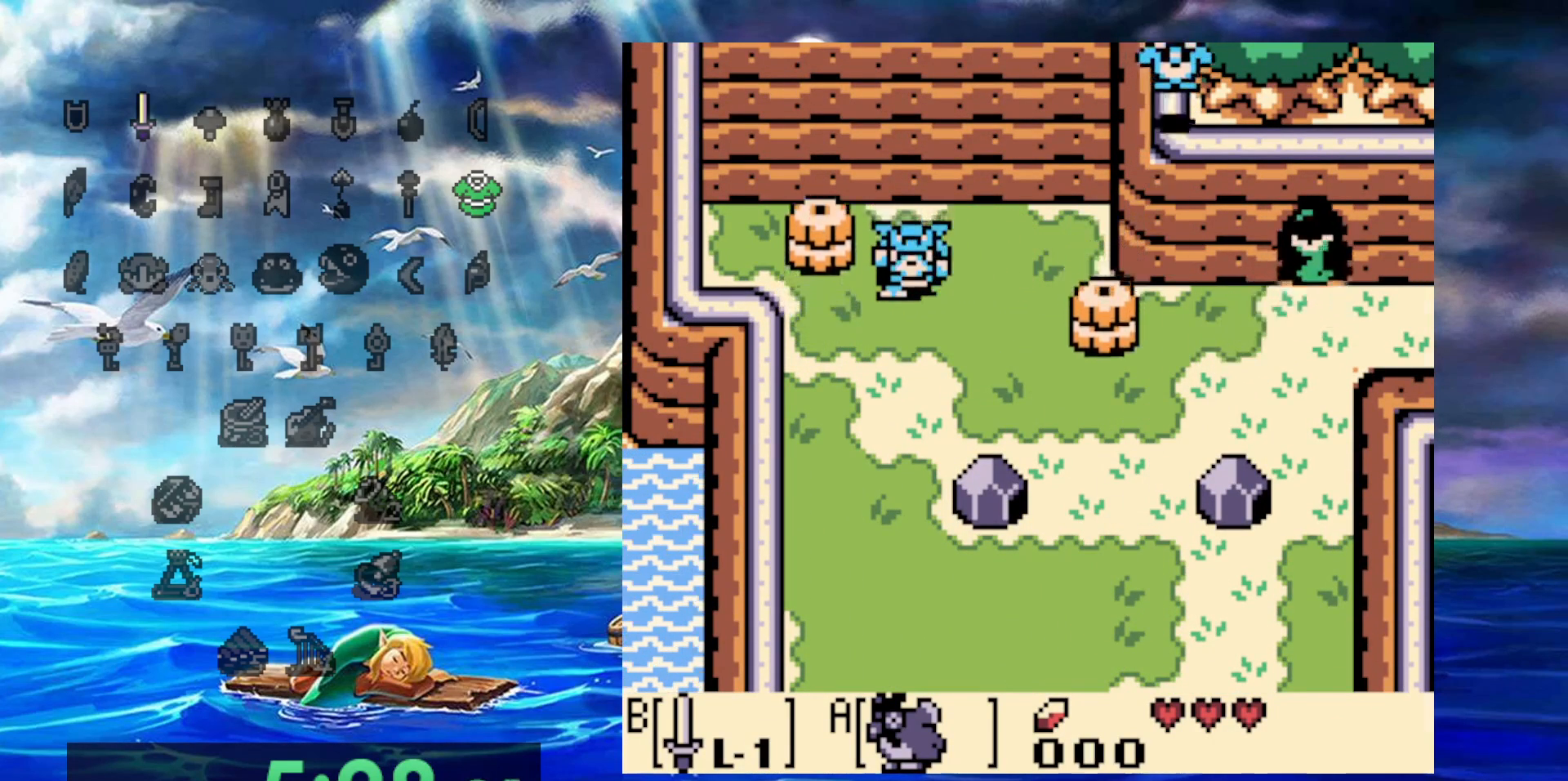
{"dt_ms": 500, "buttons": [], "events": [[467, "DPAD_UP", "up"]]}
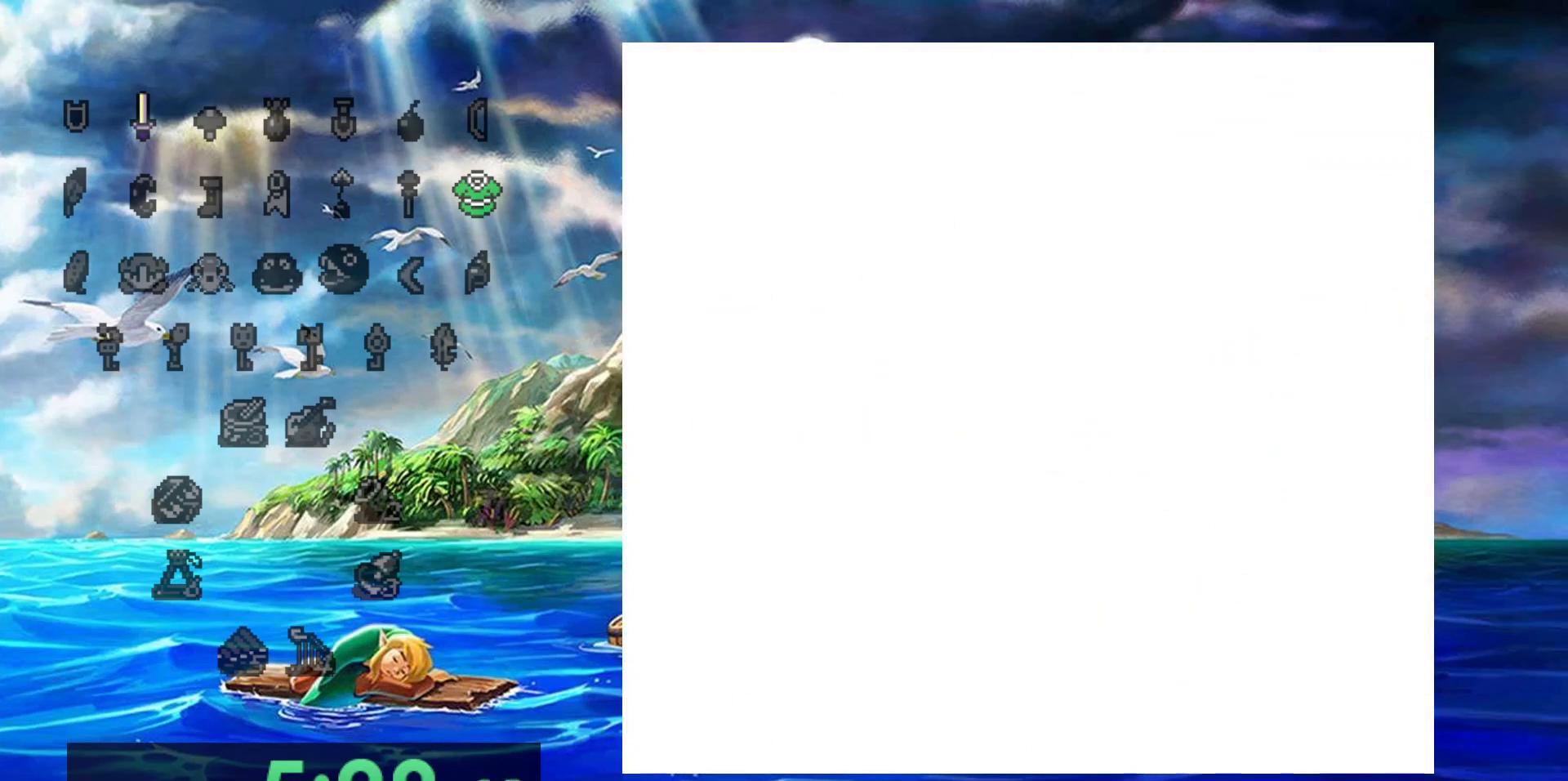
{"dt_ms": 500, "buttons": [], "events": []}
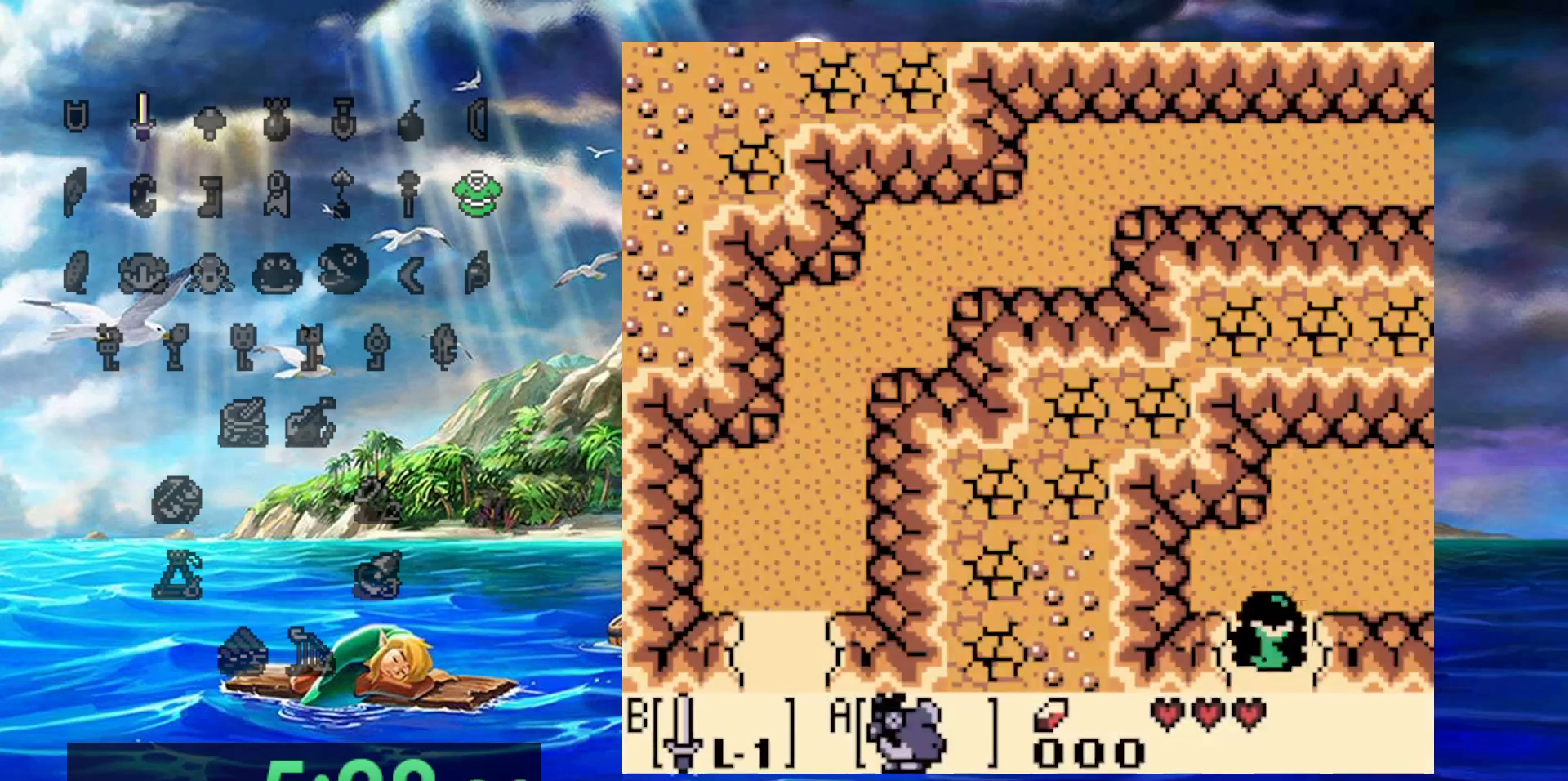
{"dt_ms": 500, "buttons": ["DPAD_RIGHT"], "events": [[17, "DPAD_UP", "down"], [333, "DPAD_RIGHT", "down"], [433, "DPAD_UP", "up"]]}
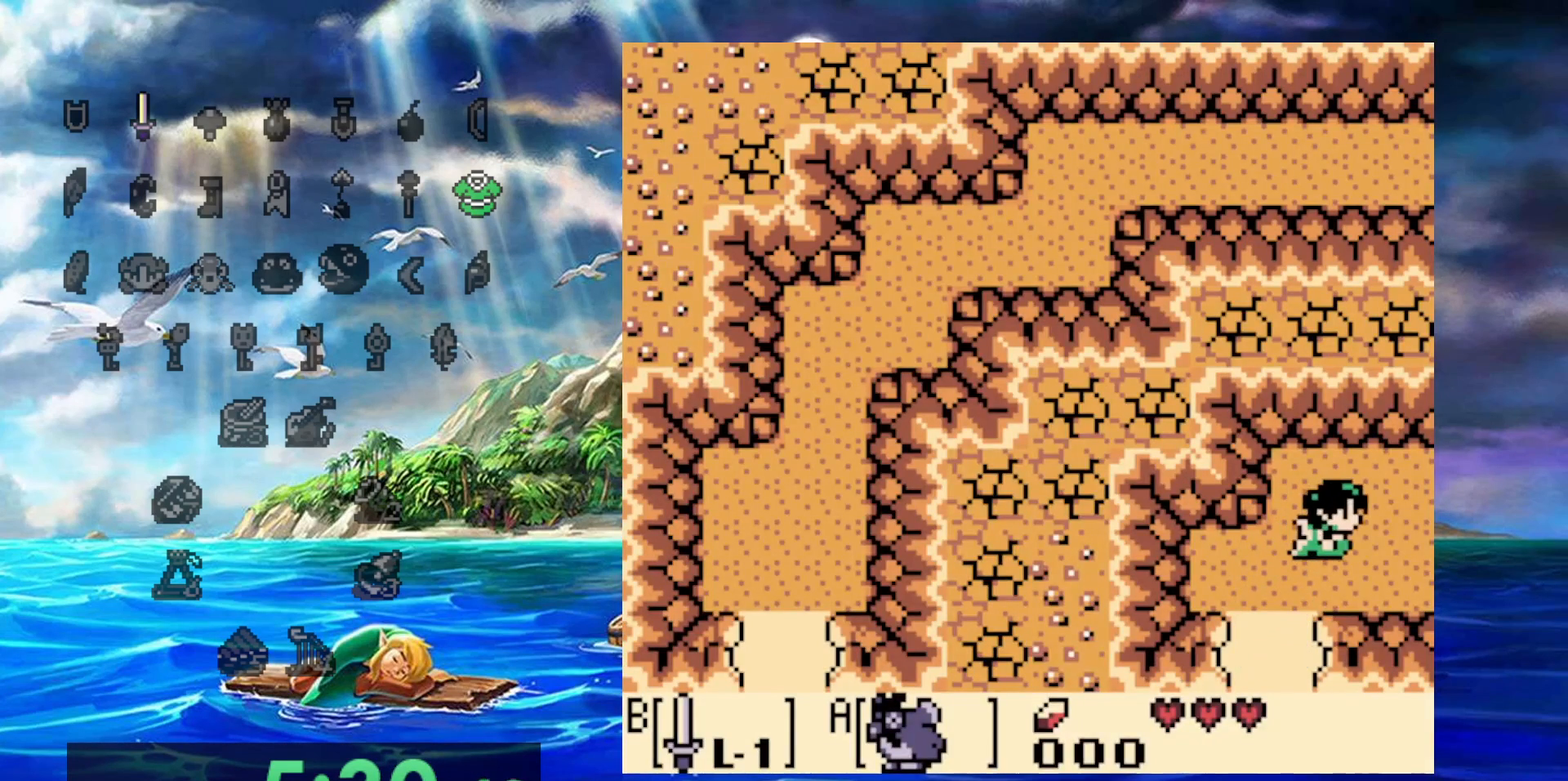
{"dt_ms": 500, "buttons": ["DPAD_RIGHT"], "events": []}
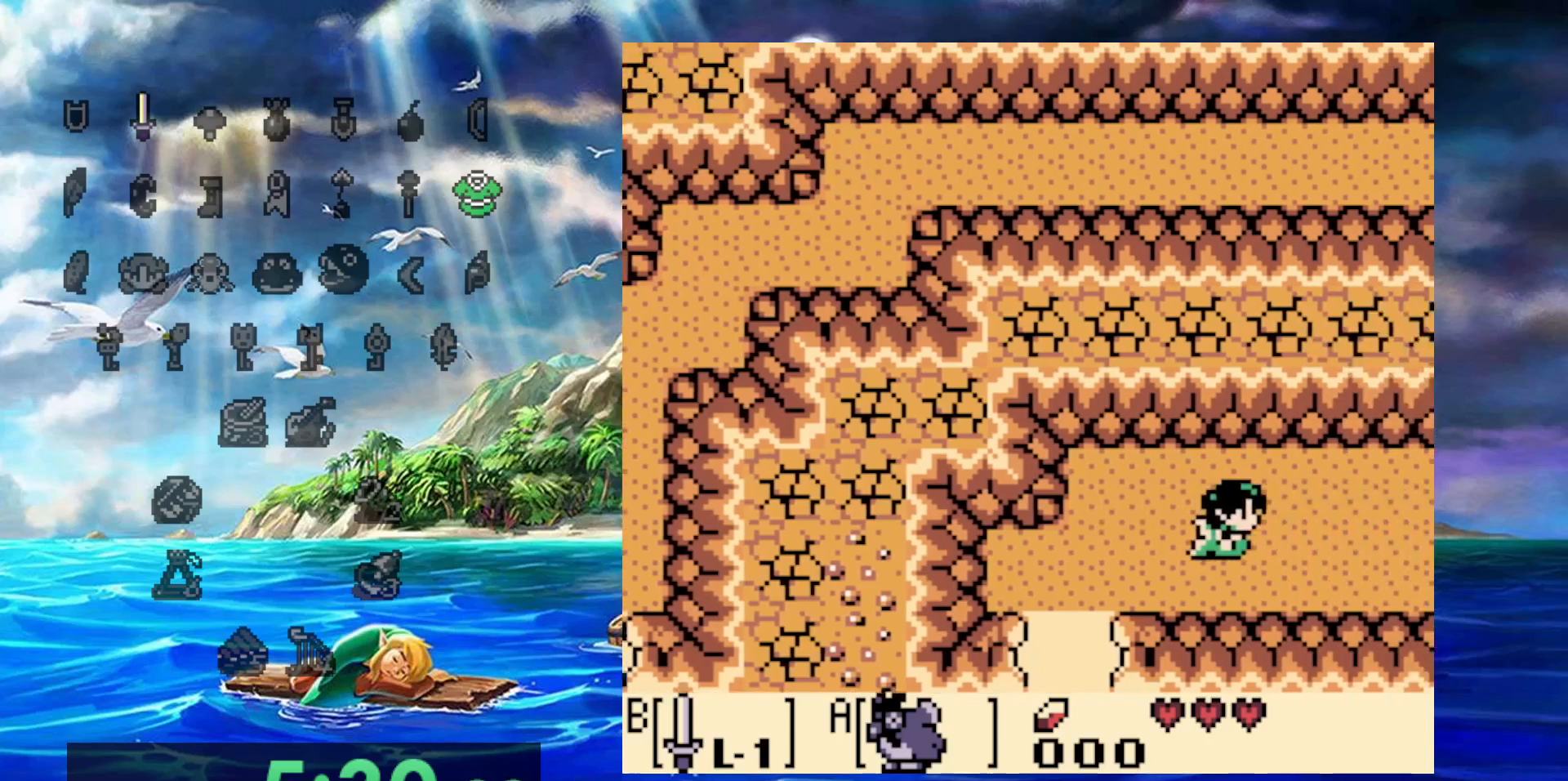
{"dt_ms": 500, "buttons": ["DPAD_RIGHT"], "events": []}
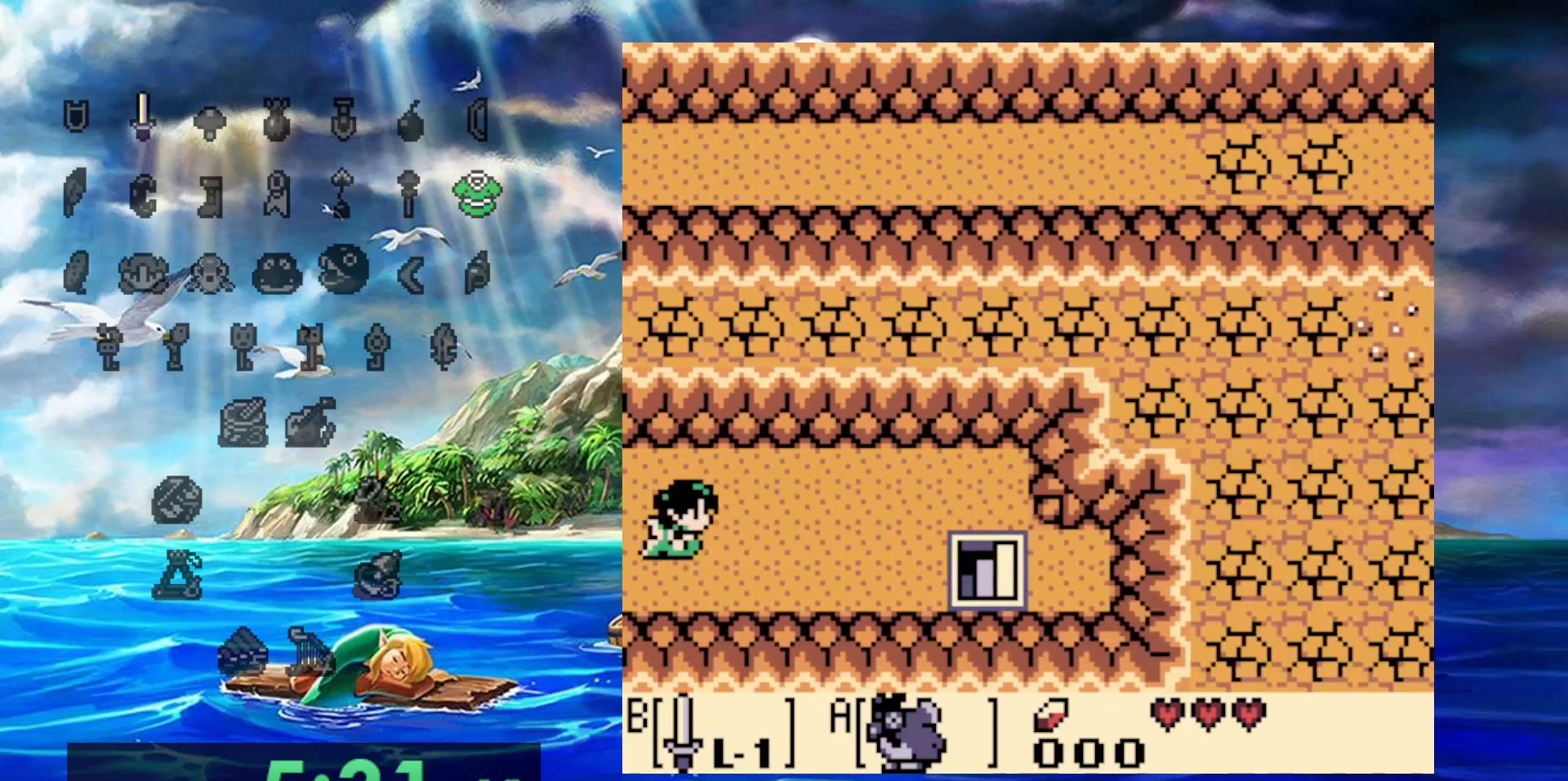
{"dt_ms": 500, "buttons": ["DPAD_RIGHT"], "events": []}
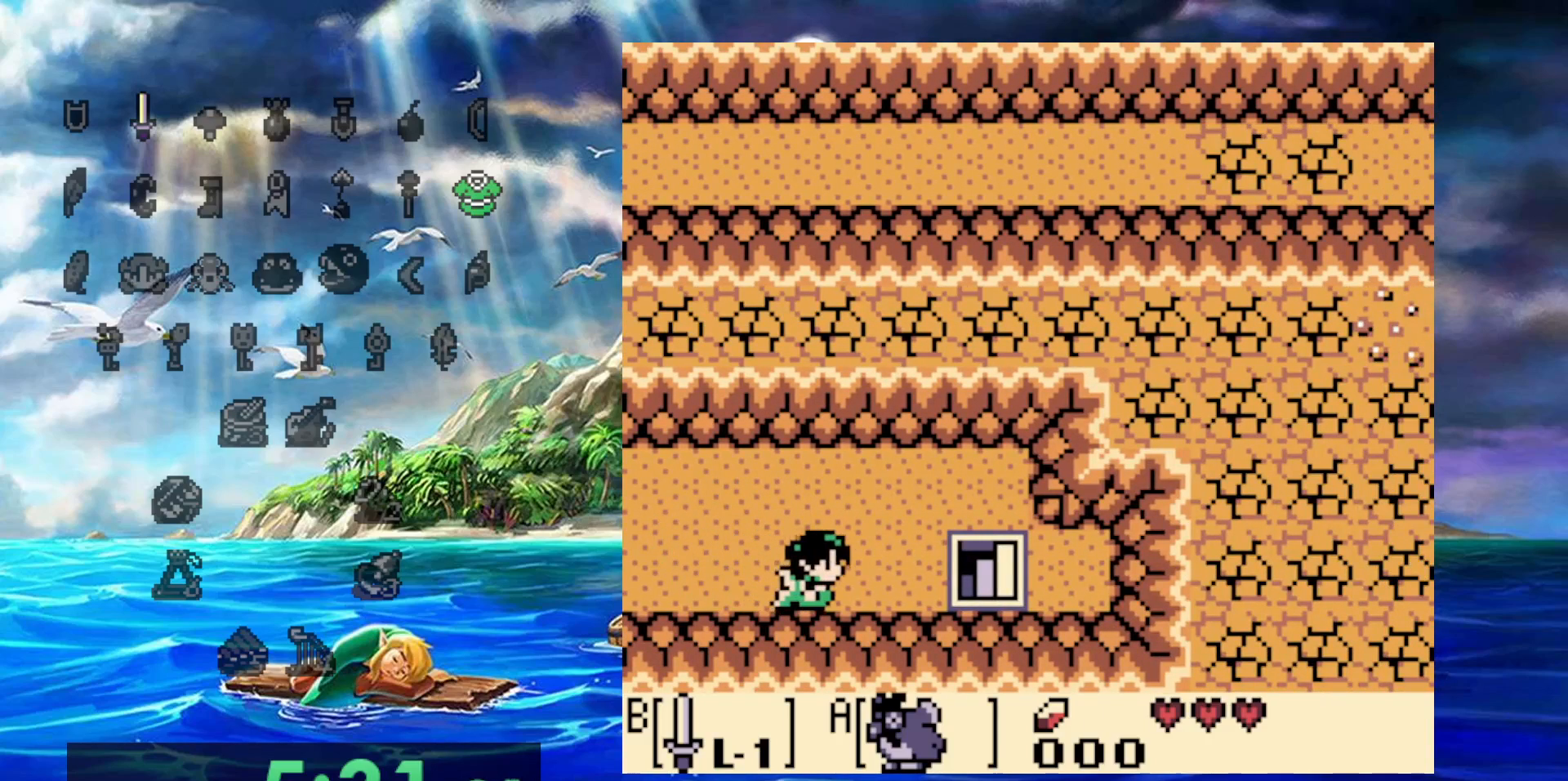
{"dt_ms": 500, "buttons": ["DPAD_RIGHT"], "events": []}
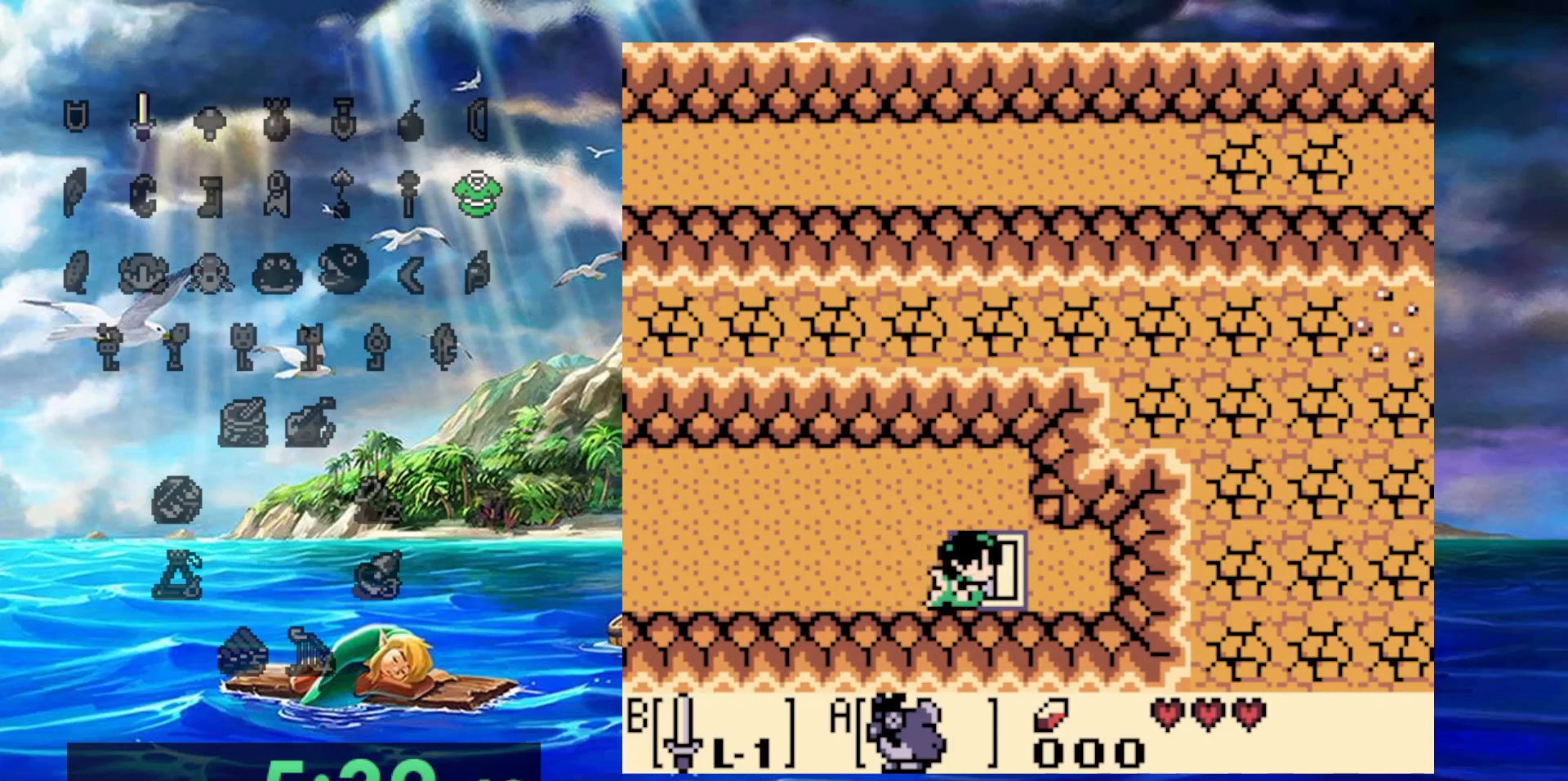
{"dt_ms": 500, "buttons": [], "events": [[317, "DPAD_RIGHT", "up"]]}
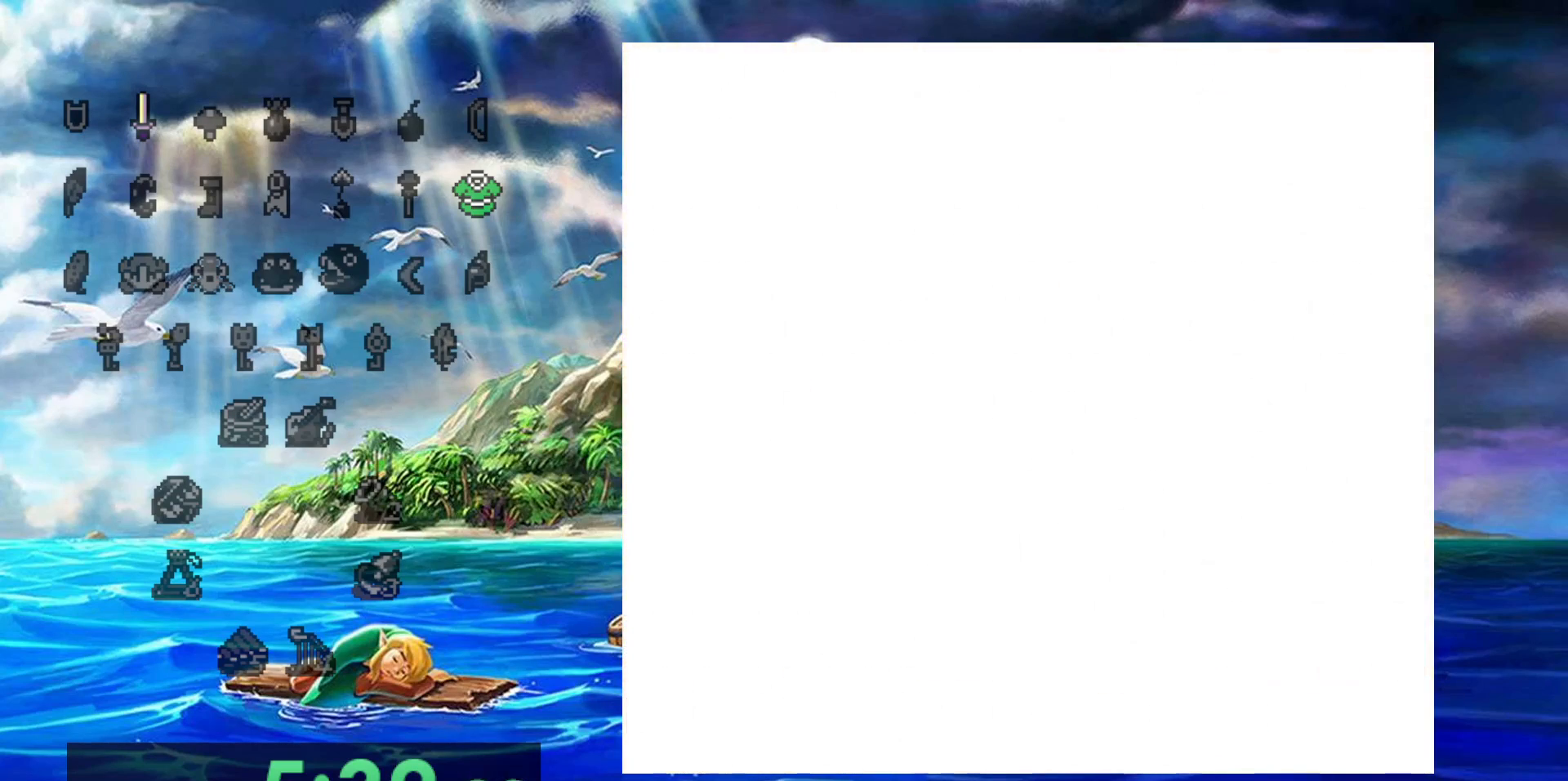
{"dt_ms": 500, "buttons": [], "events": []}
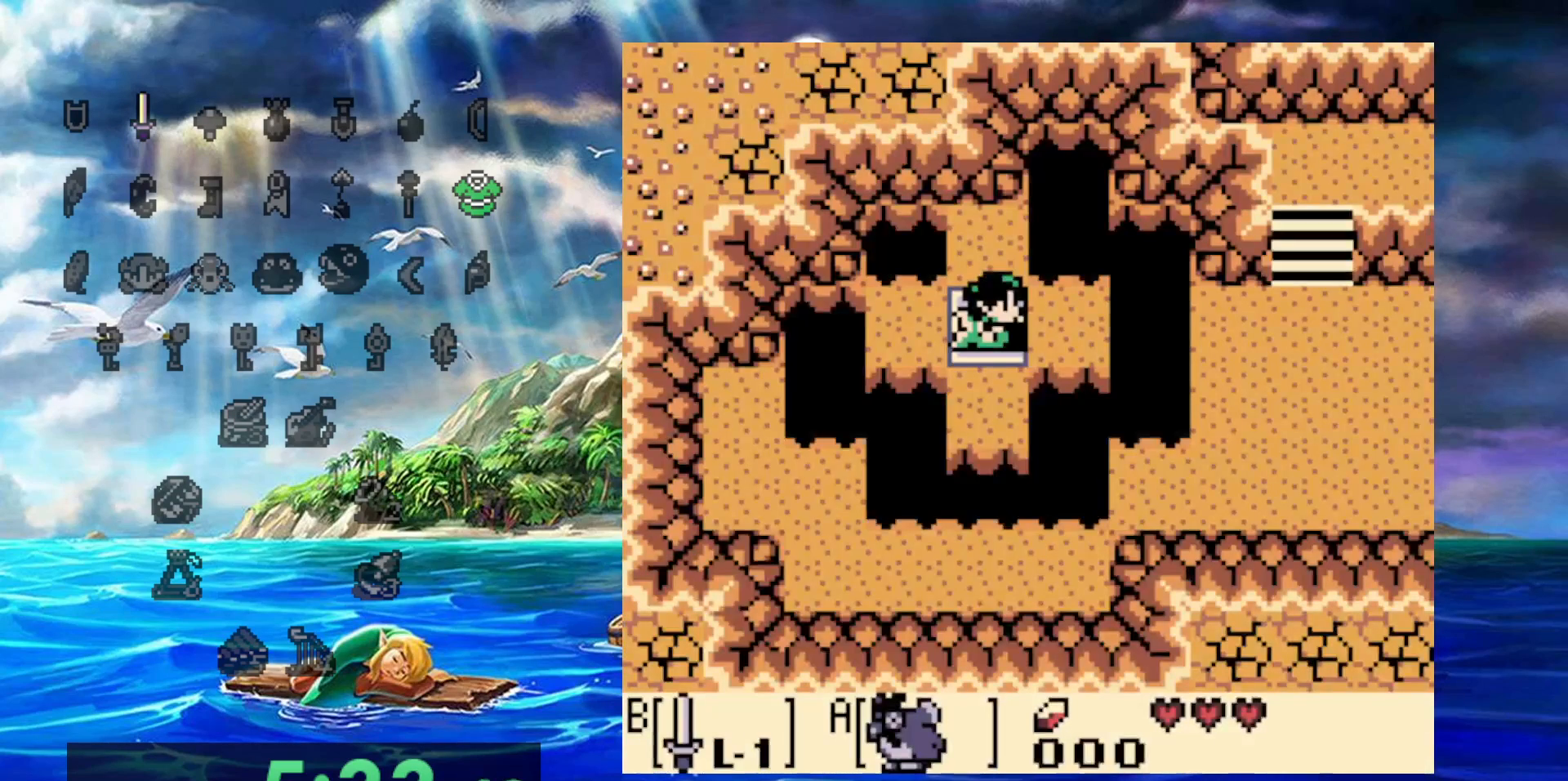
{"dt_ms": 500, "buttons": ["DPAD_RIGHT"], "events": [[317, "DPAD_RIGHT", "down"]]}